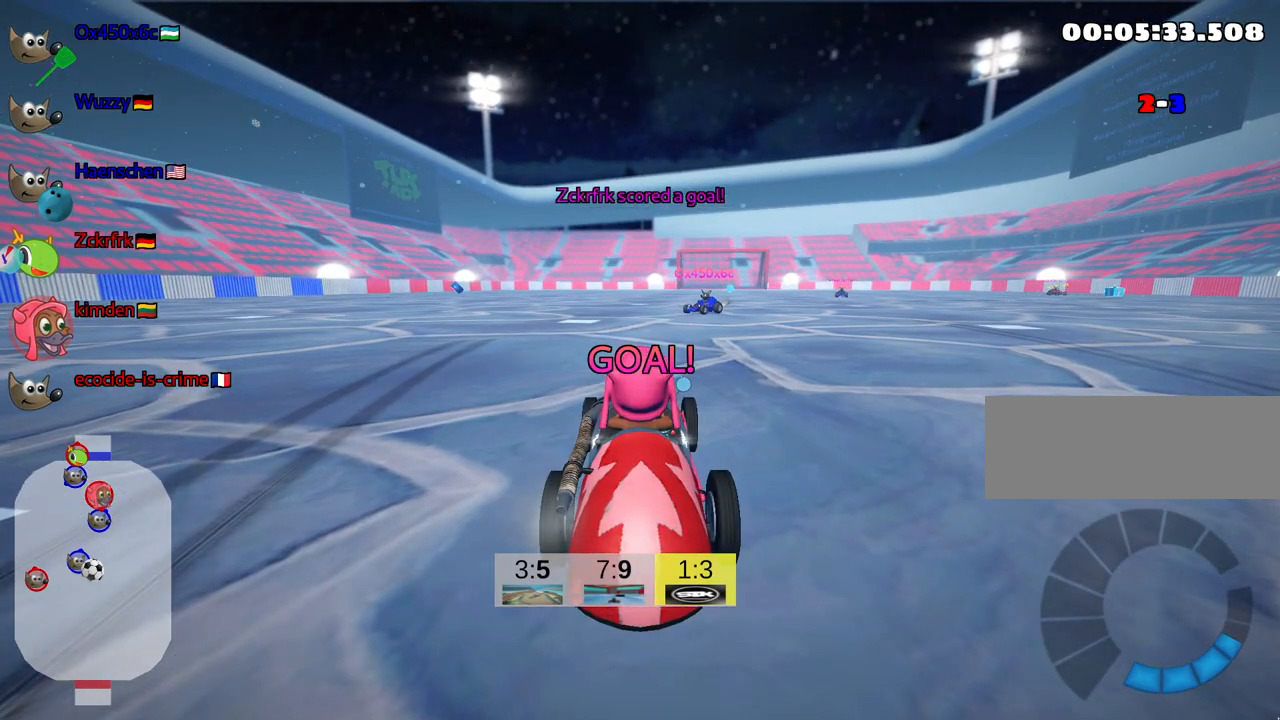
Gameplay with keyboard; each line is a JSON object with the keys held at the frame after it. "events" lists presses ("down") and releases ("up") of "down", "fire", "flag", "left", "look", "nitro", "right", "skid" and "up" between this image and that frame as [ms after this image, input, new state], when the widget could be followed in between. No other keys are recorded. Mouse input is not recorded. Key names are as the overlay labels them; some are game actions (e.g. jump) rather than physical keys.
{"keys": ["nitro", "up"], "events": []}
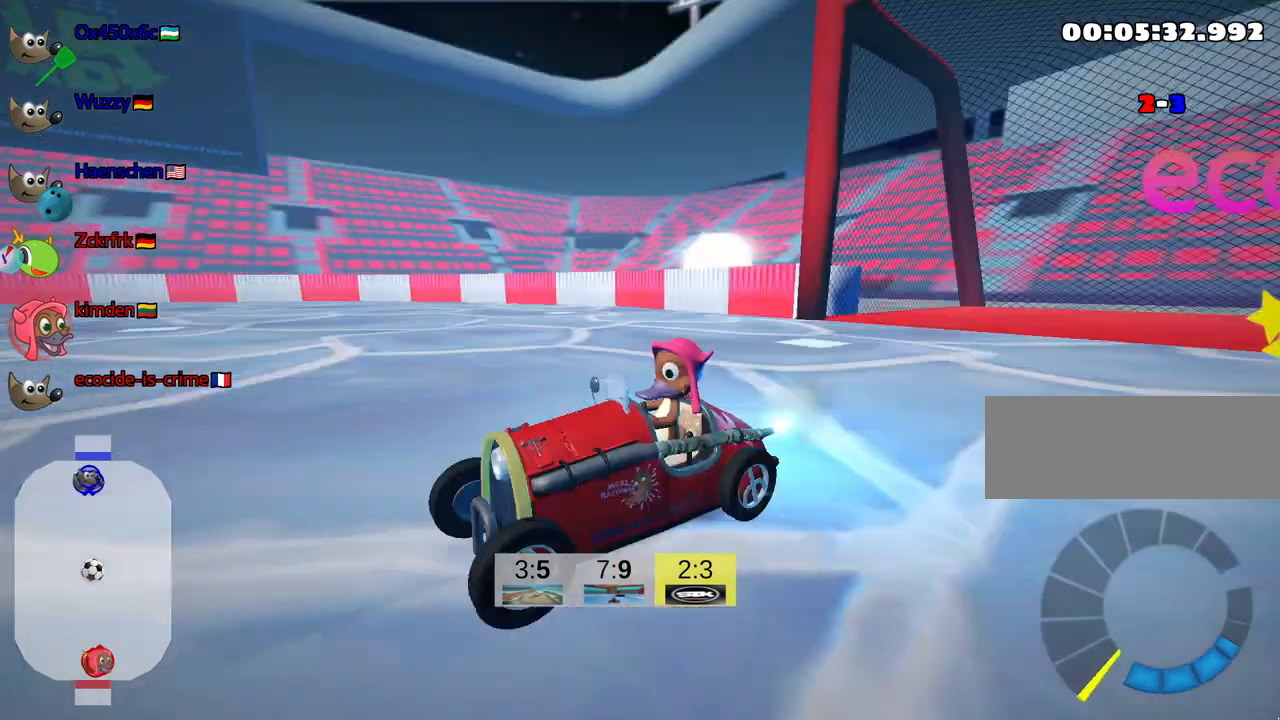
{"keys": ["nitro", "up"], "events": []}
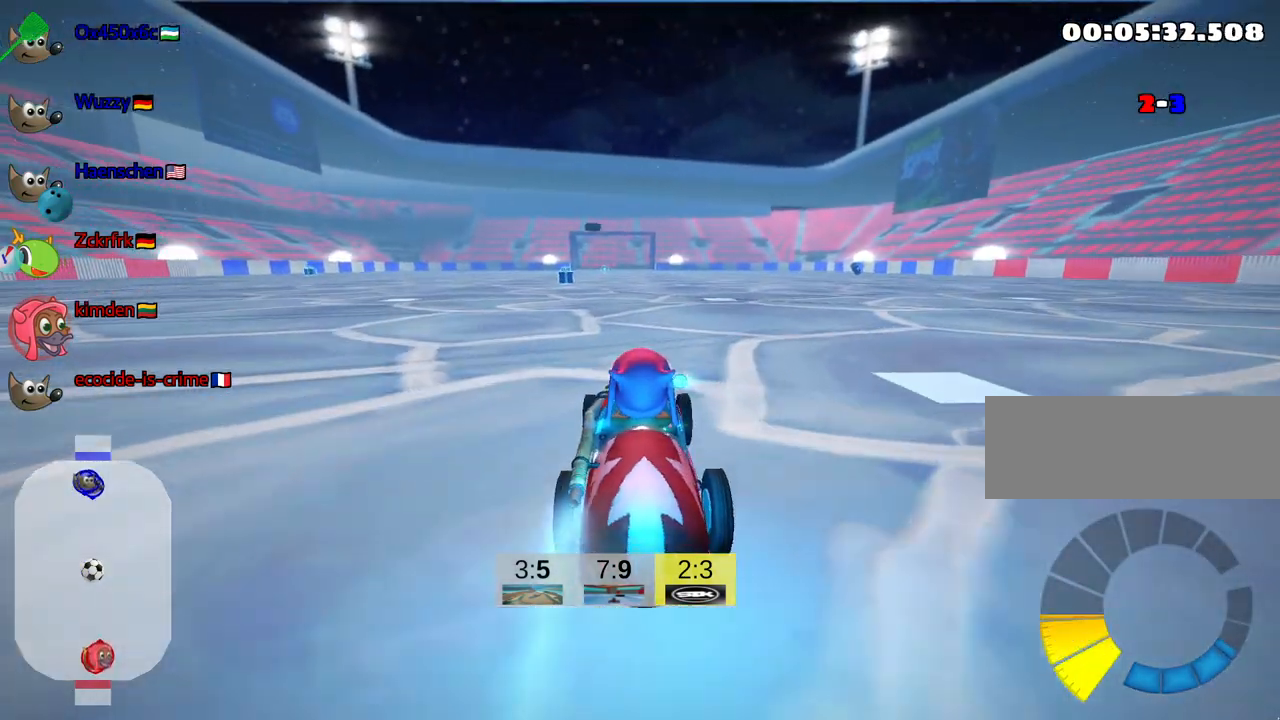
{"keys": ["nitro", "up"], "events": [[84, "left", "down"], [234, "left", "up"]]}
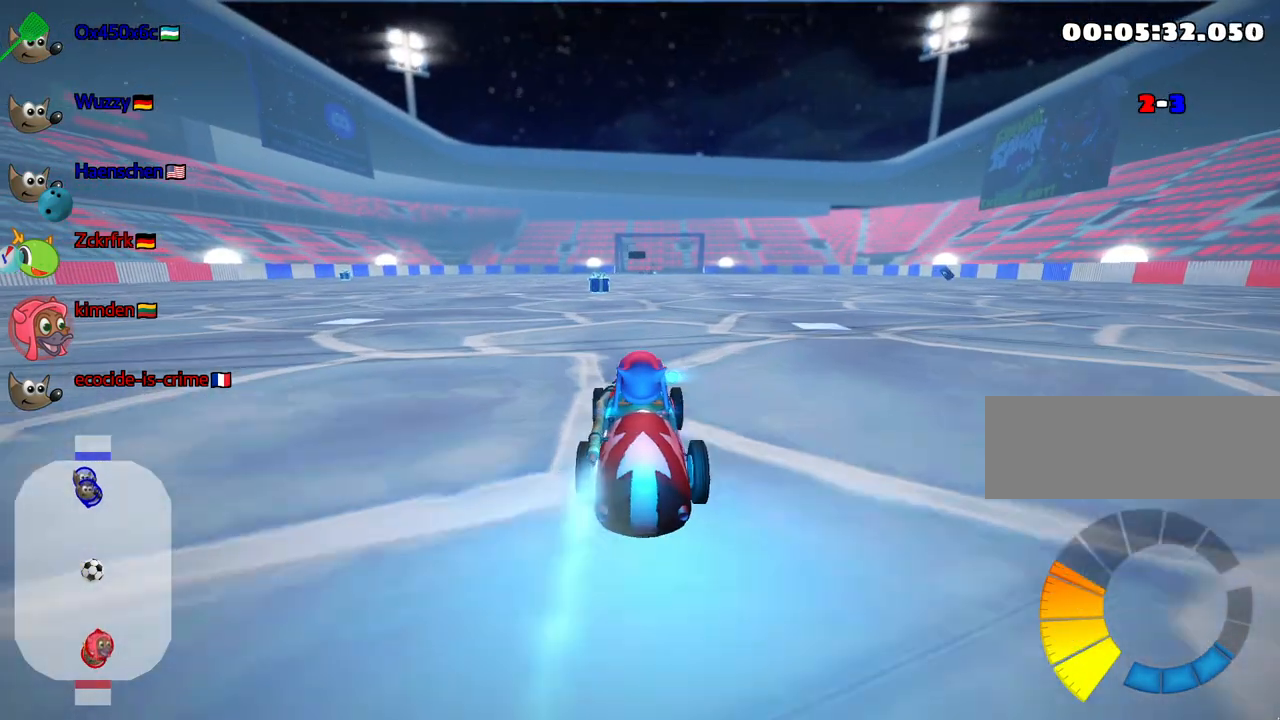
{"keys": ["nitro", "up"], "events": [[167, "left", "down"], [217, "left", "up"]]}
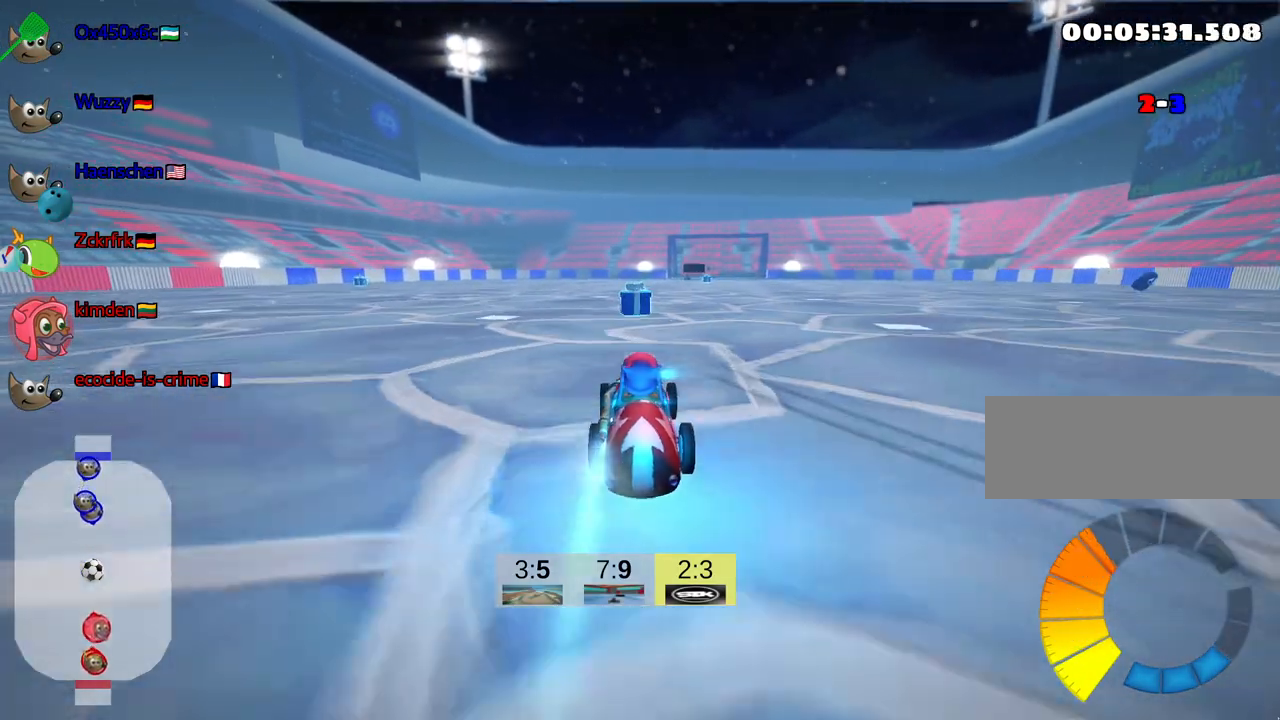
{"keys": ["up"], "events": [[184, "right", "down"], [217, "nitro", "up"], [367, "right", "up"]]}
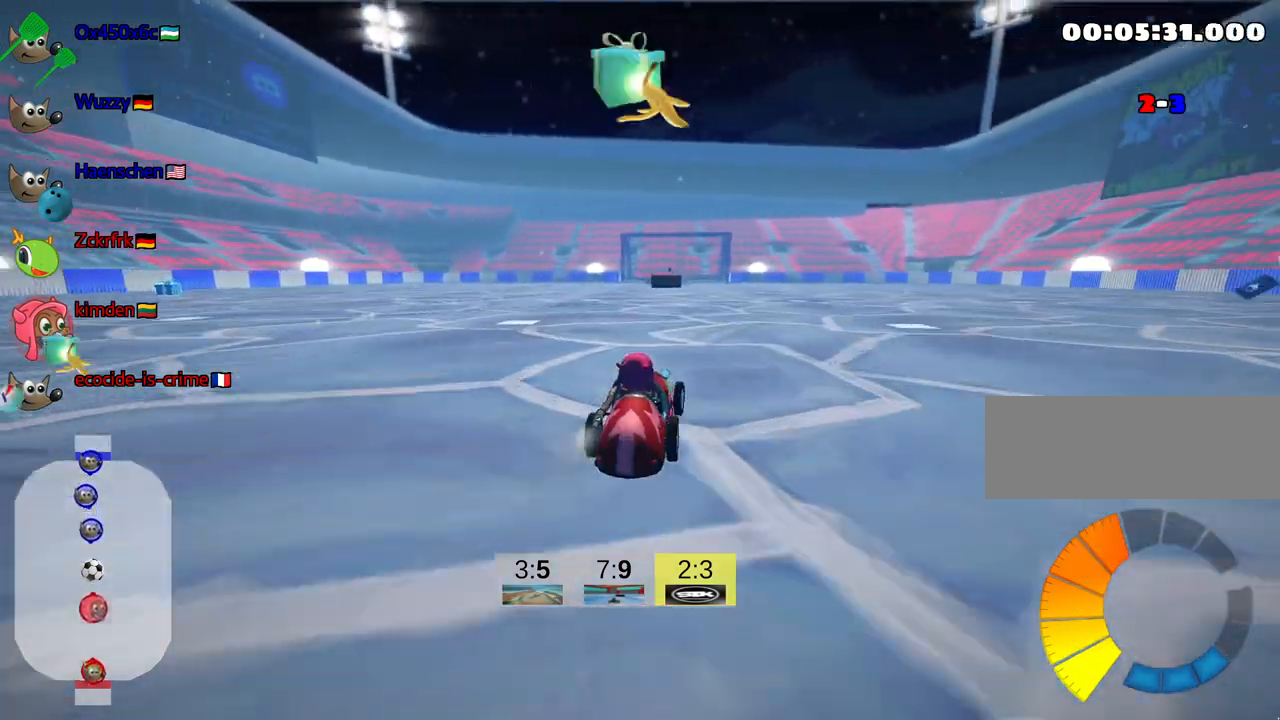
{"keys": ["left", "up"], "events": [[84, "fire", "down"], [167, "fire", "up"], [400, "left", "down"]]}
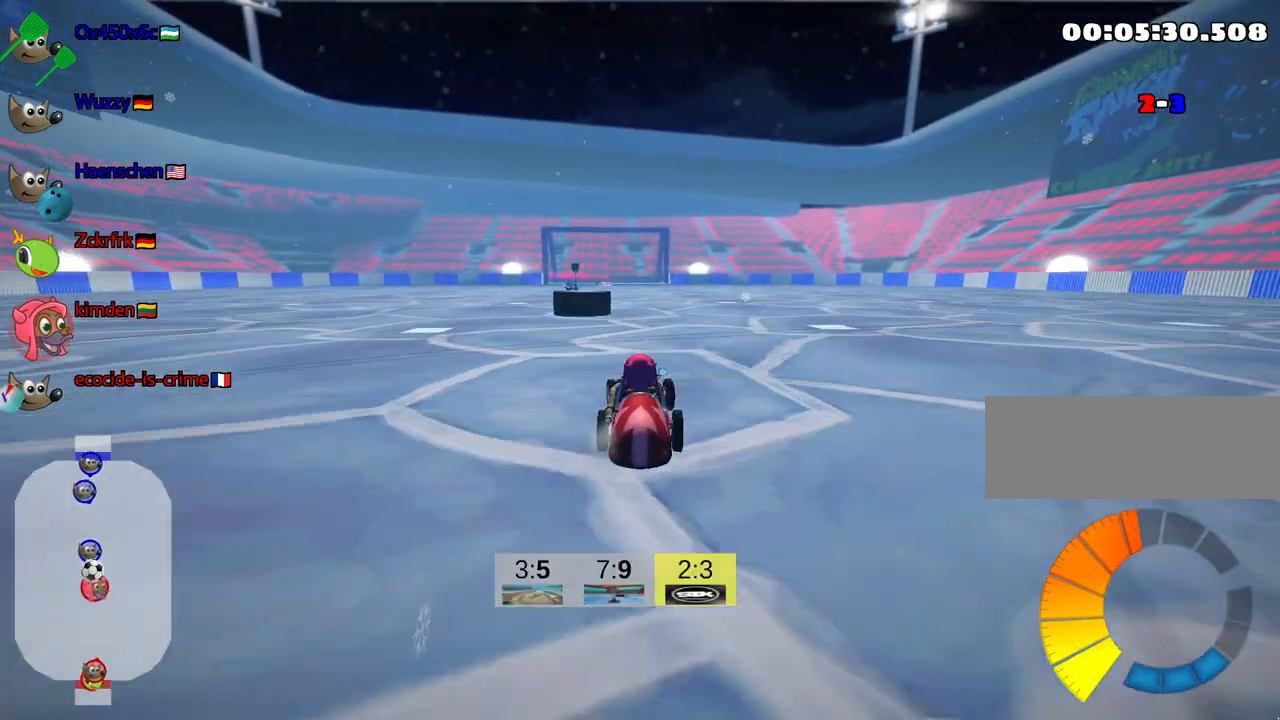
{"keys": ["left", "skid", "up"], "events": [[67, "left", "up"], [267, "left", "down"], [300, "skid", "down"]]}
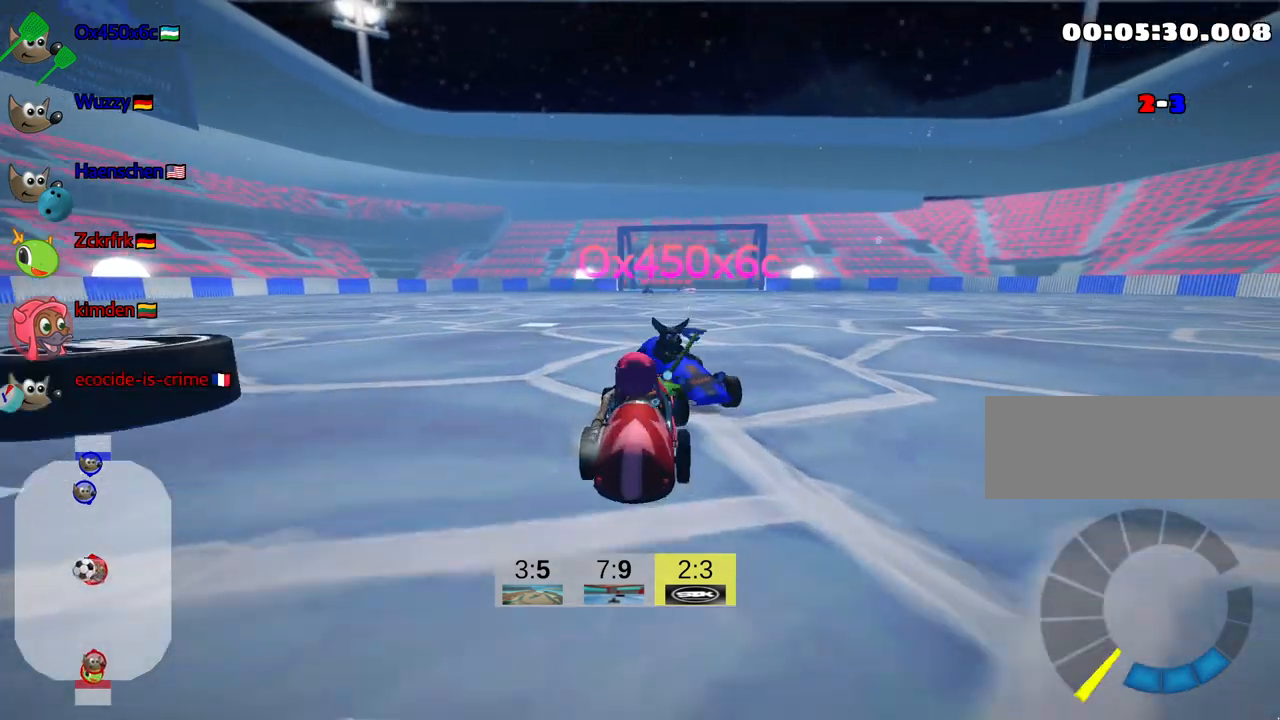
{"keys": ["left", "up"], "events": [[350, "skid", "up"]]}
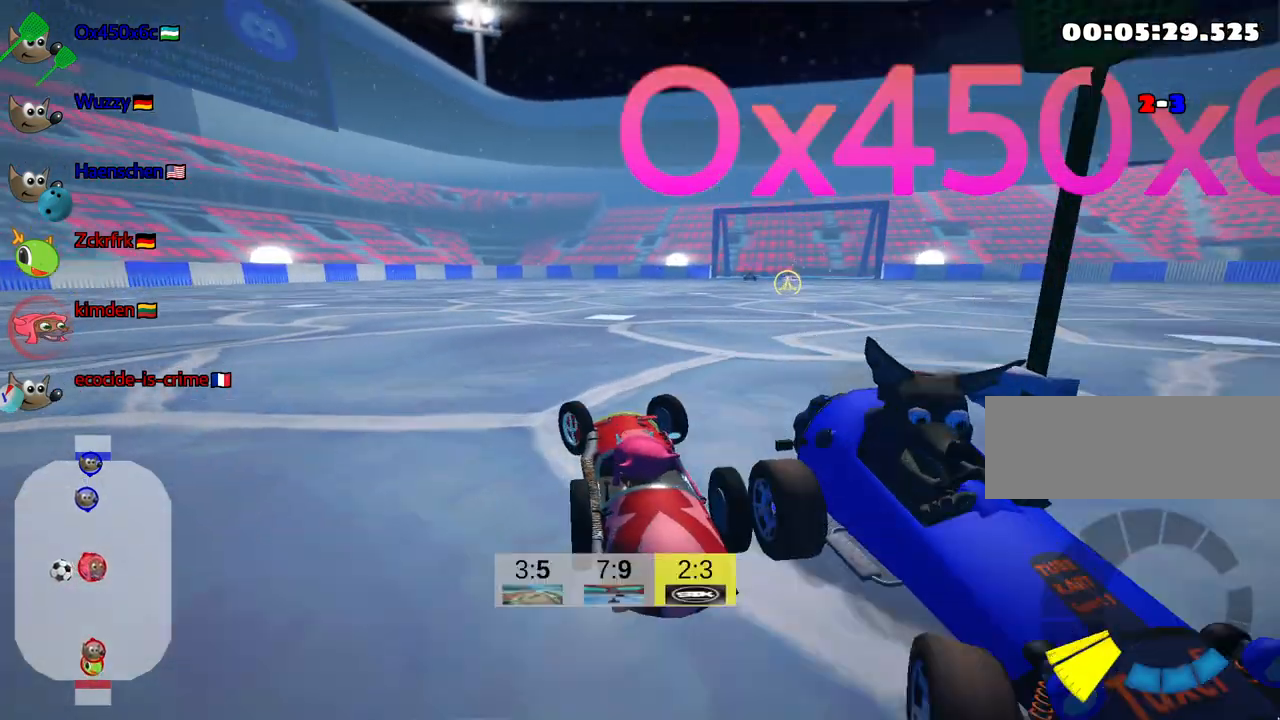
{"keys": ["left", "up"], "events": []}
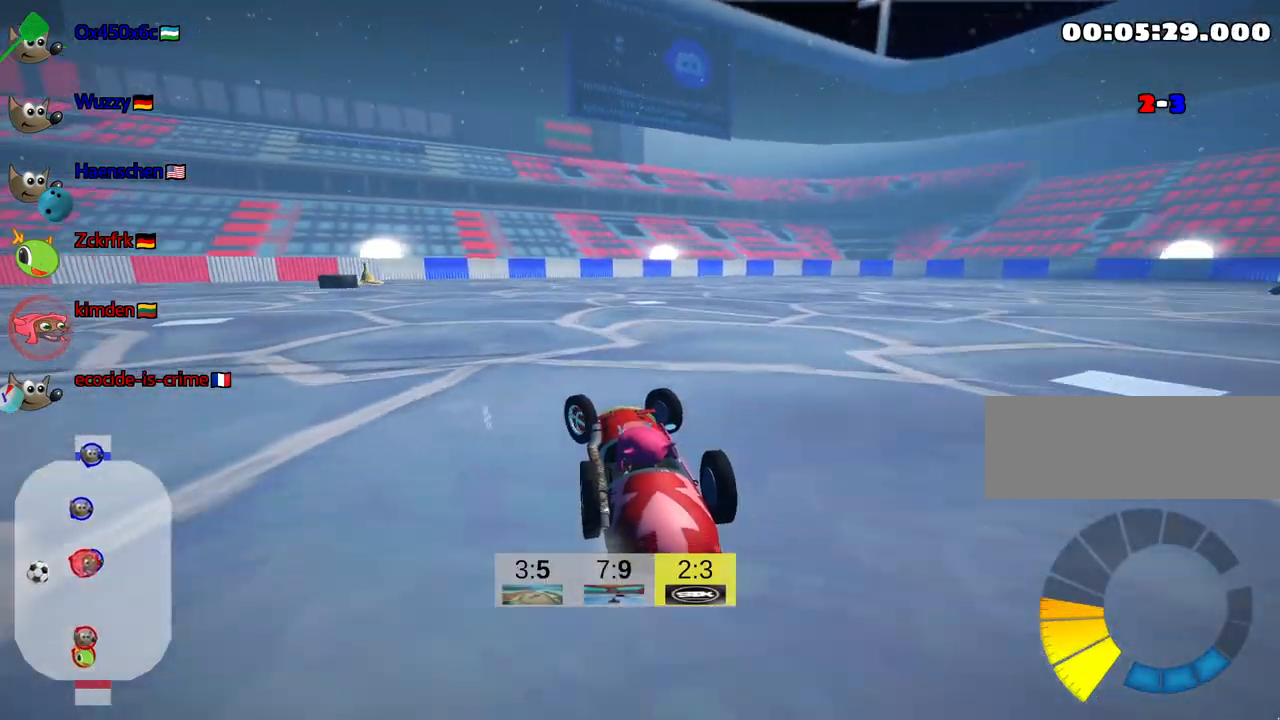
{"keys": ["up"], "events": [[234, "left", "up"]]}
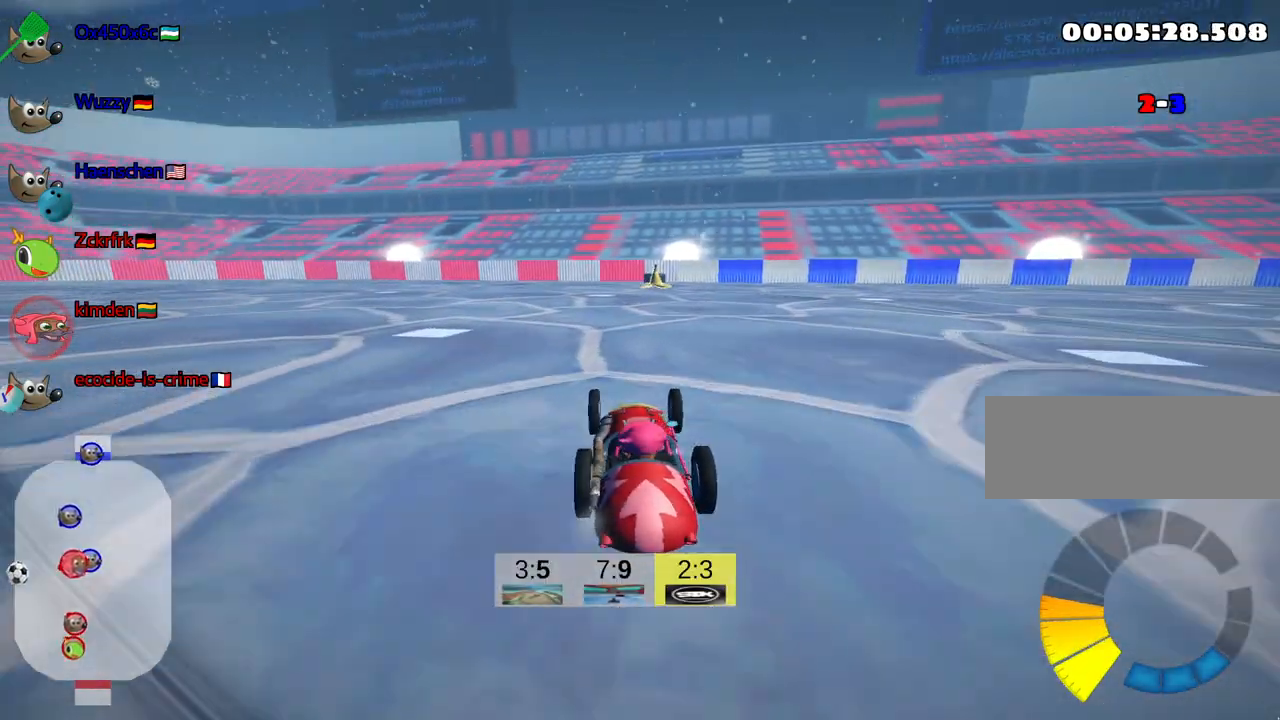
{"keys": [], "events": [[134, "left", "down"], [334, "left", "up"], [367, "up", "up"]]}
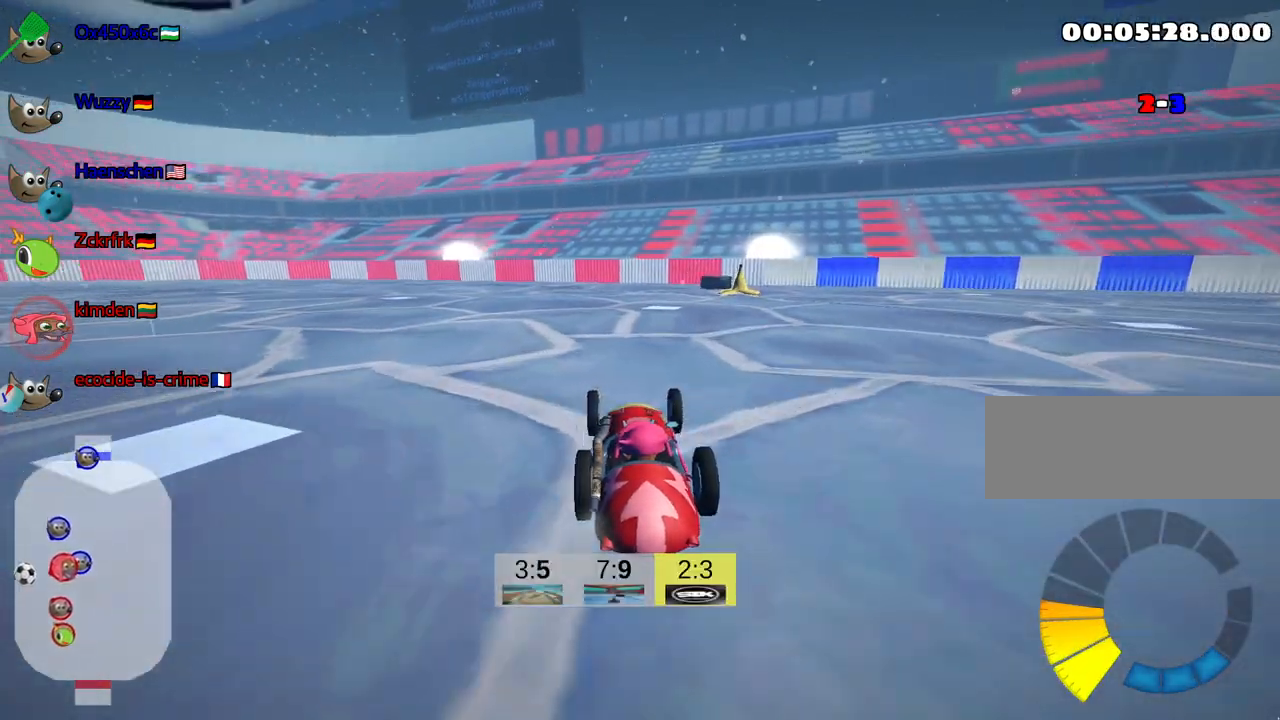
{"keys": ["down"], "events": [[50, "down", "down"]]}
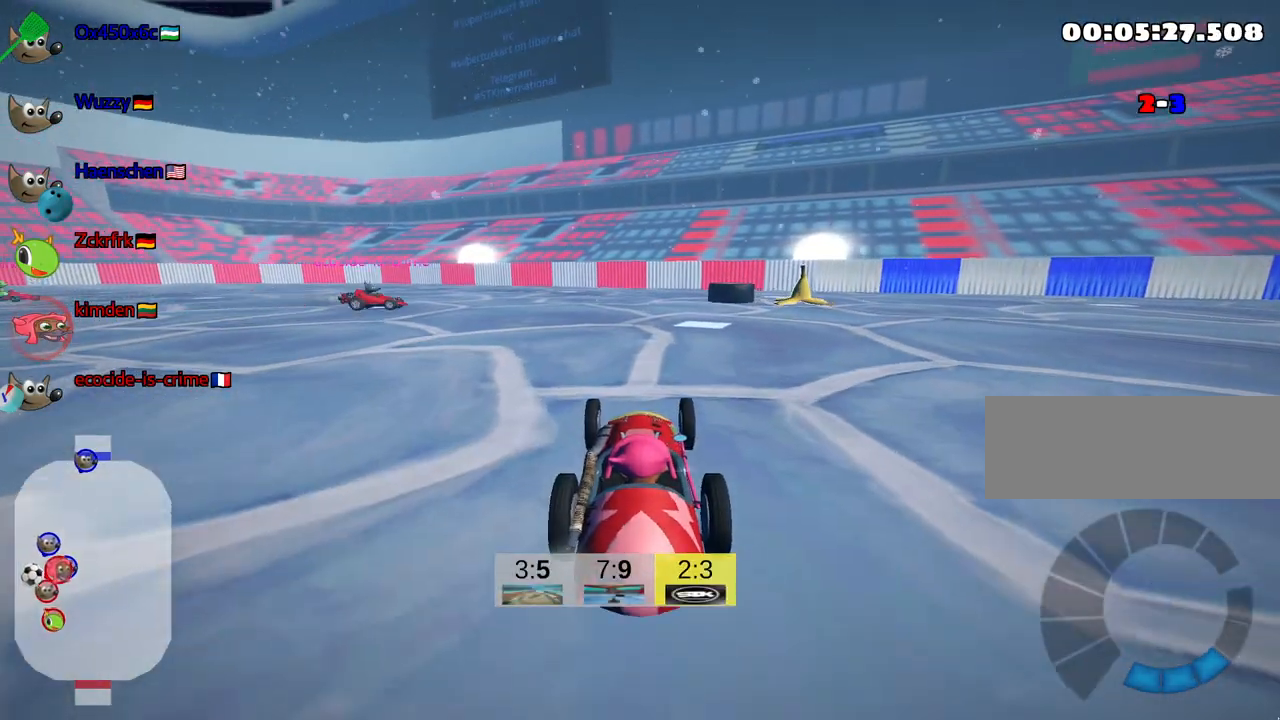
{"keys": [], "events": [[350, "down", "up"]]}
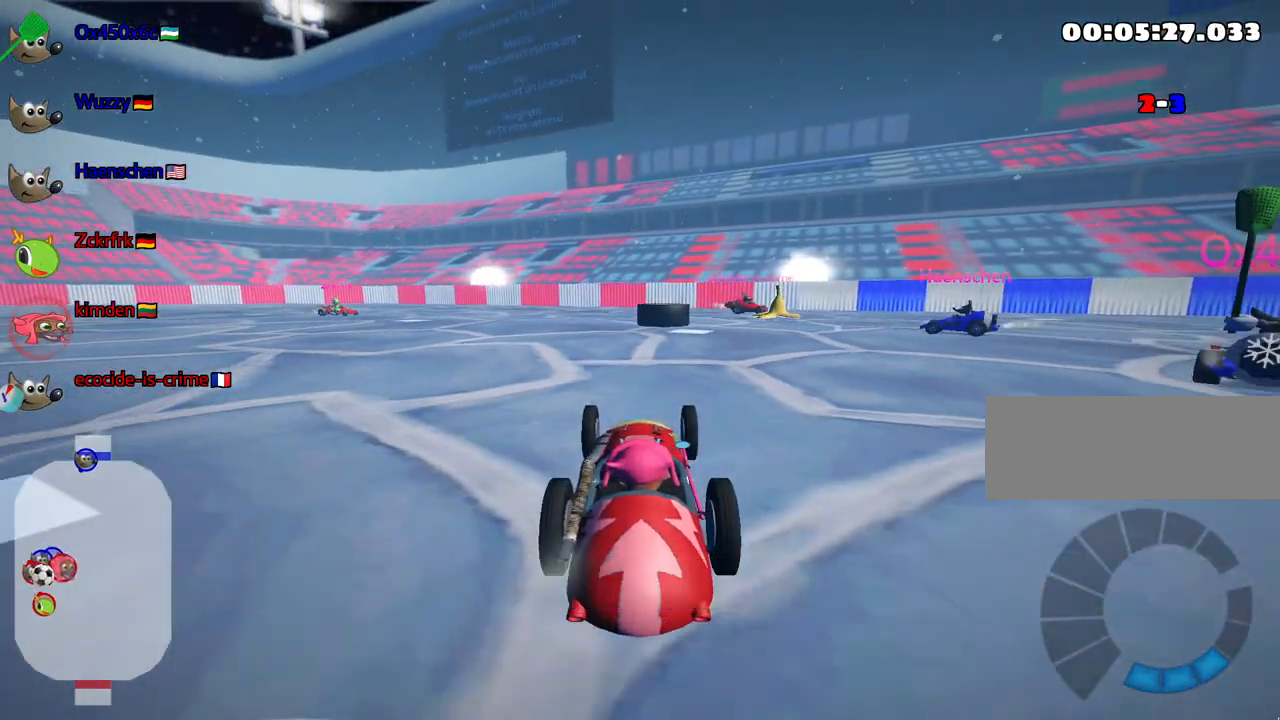
{"keys": ["left", "skid", "up"], "events": [[200, "up", "down"], [334, "left", "down"], [400, "skid", "down"]]}
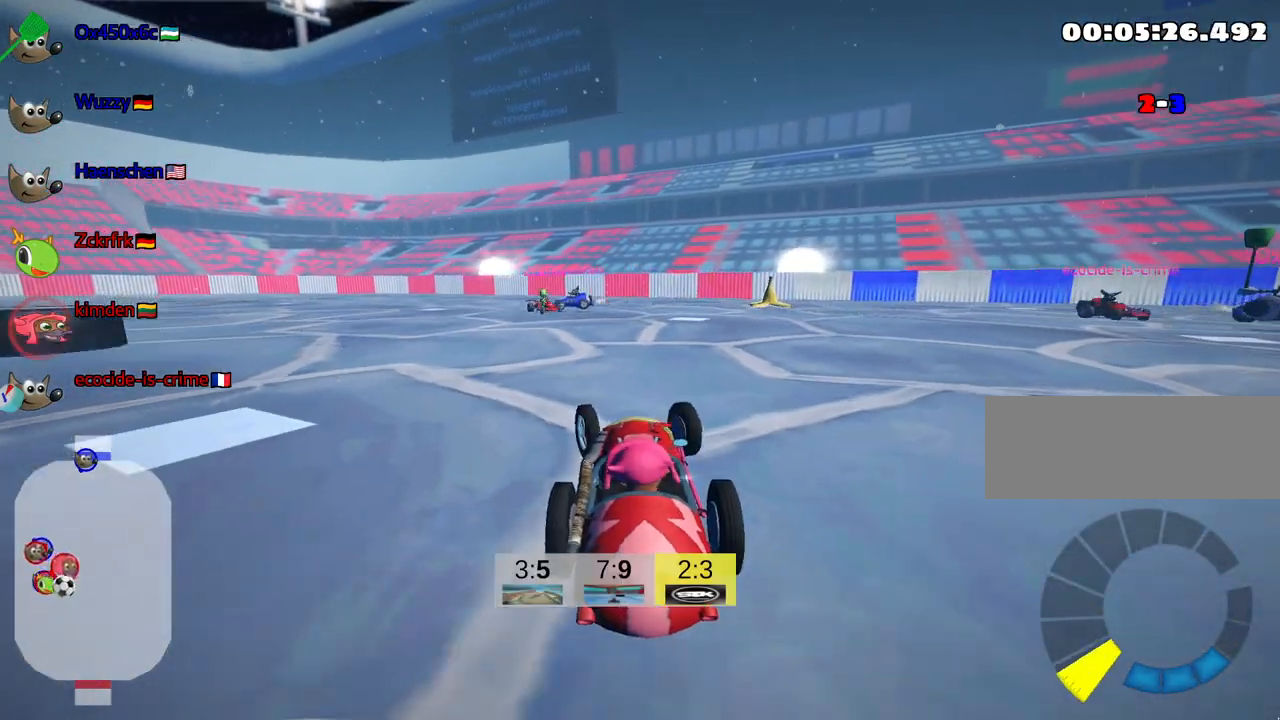
{"keys": ["left", "skid", "up"], "events": [[134, "nitro", "down"], [250, "nitro", "up"]]}
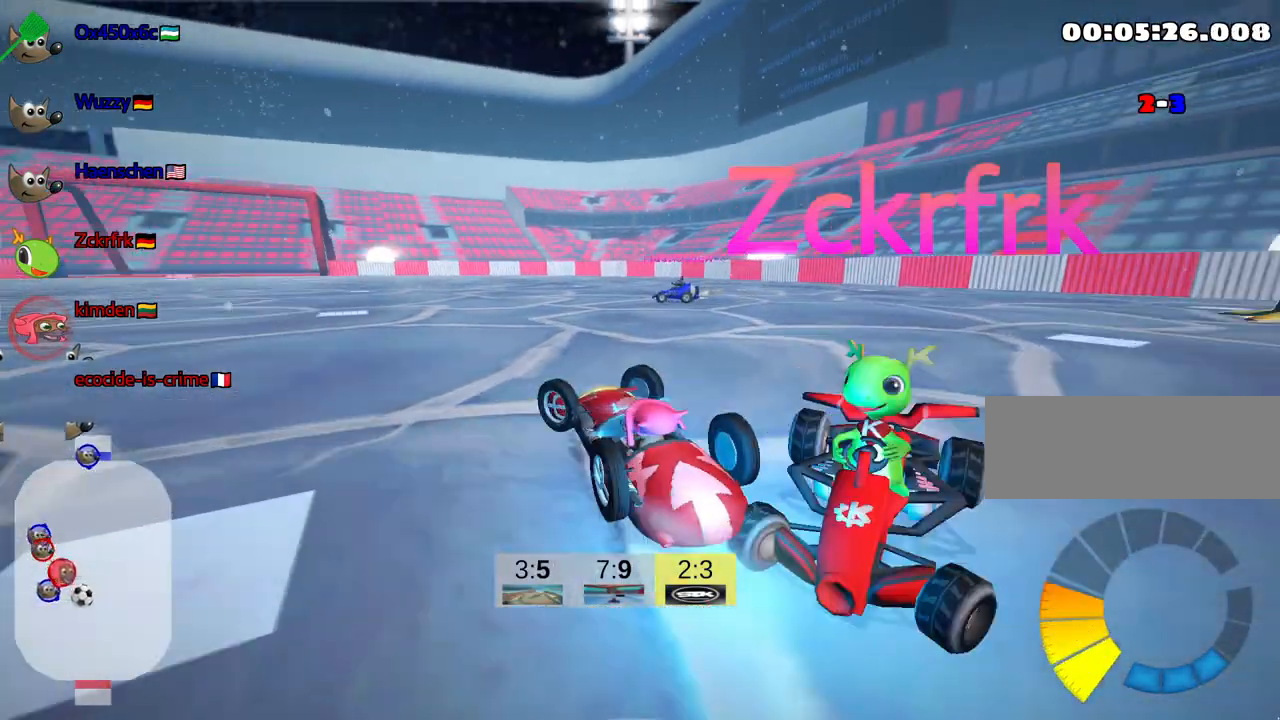
{"keys": ["skid", "up"], "events": [[350, "left", "up"]]}
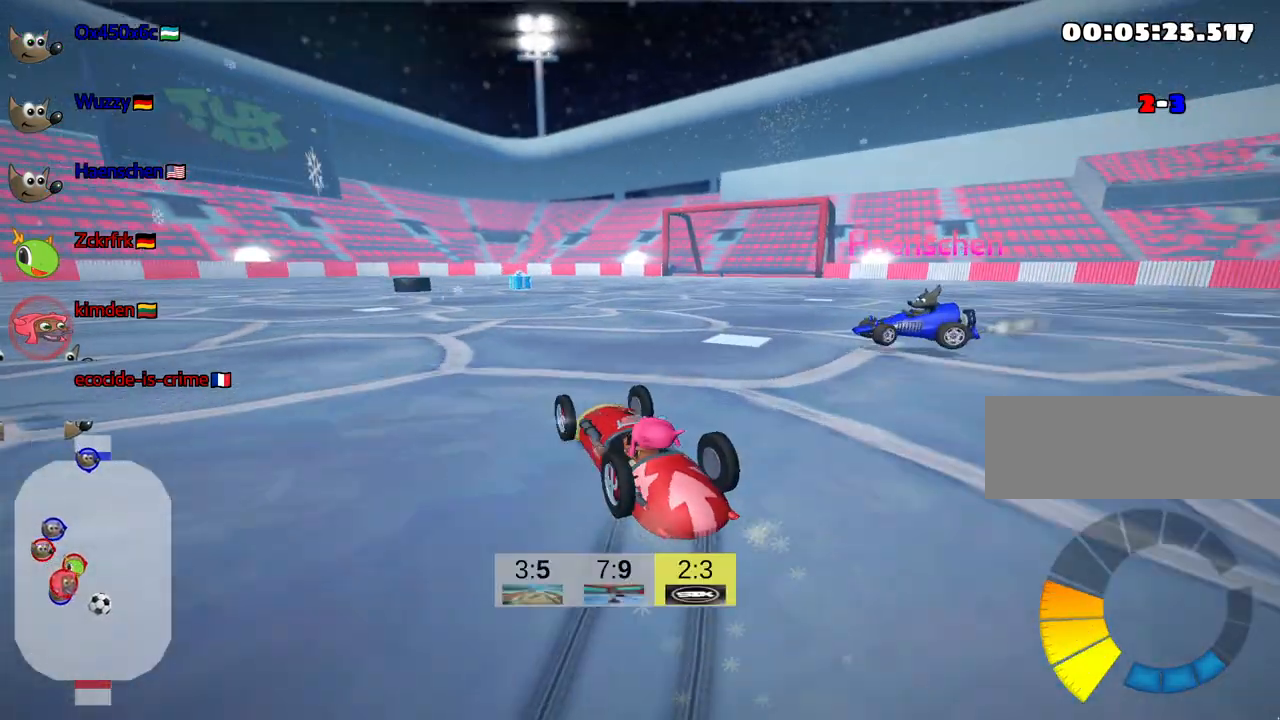
{"keys": ["right", "skid", "up"], "events": [[267, "right", "down"]]}
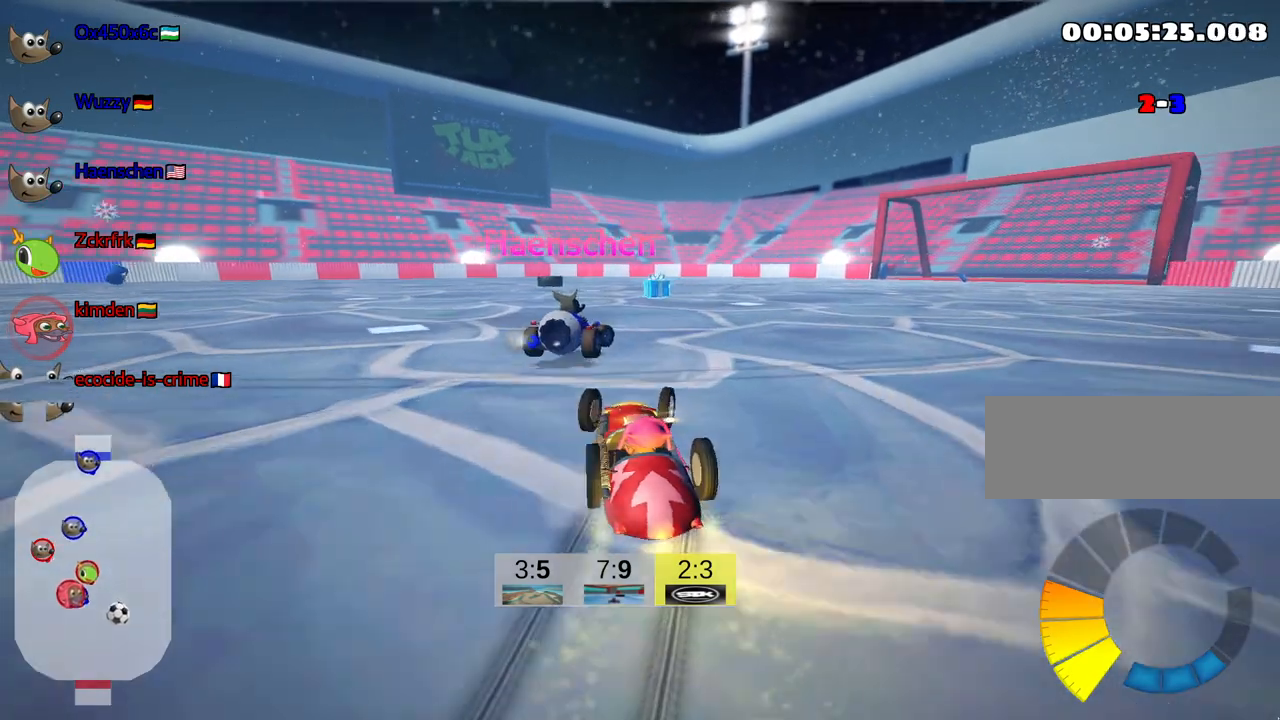
{"keys": [], "events": [[350, "right", "up"], [350, "skid", "up"], [500, "up", "up"]]}
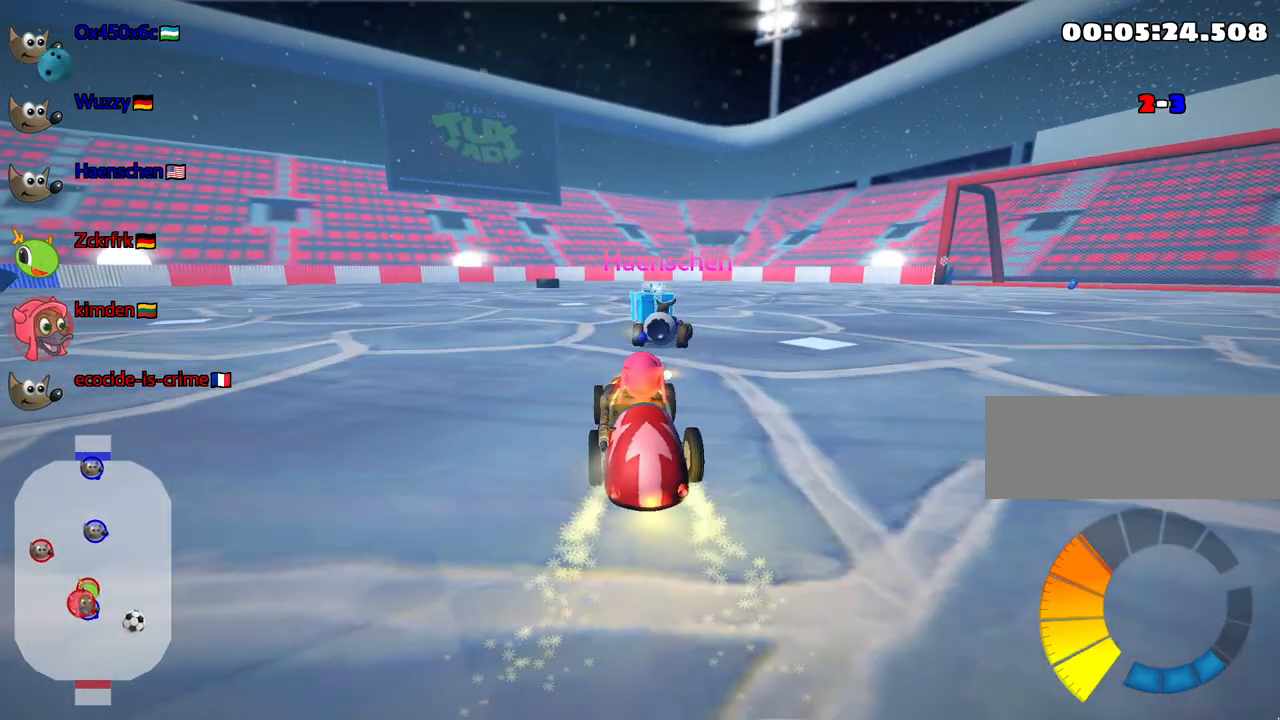
{"keys": ["down"], "events": [[184, "down", "down"]]}
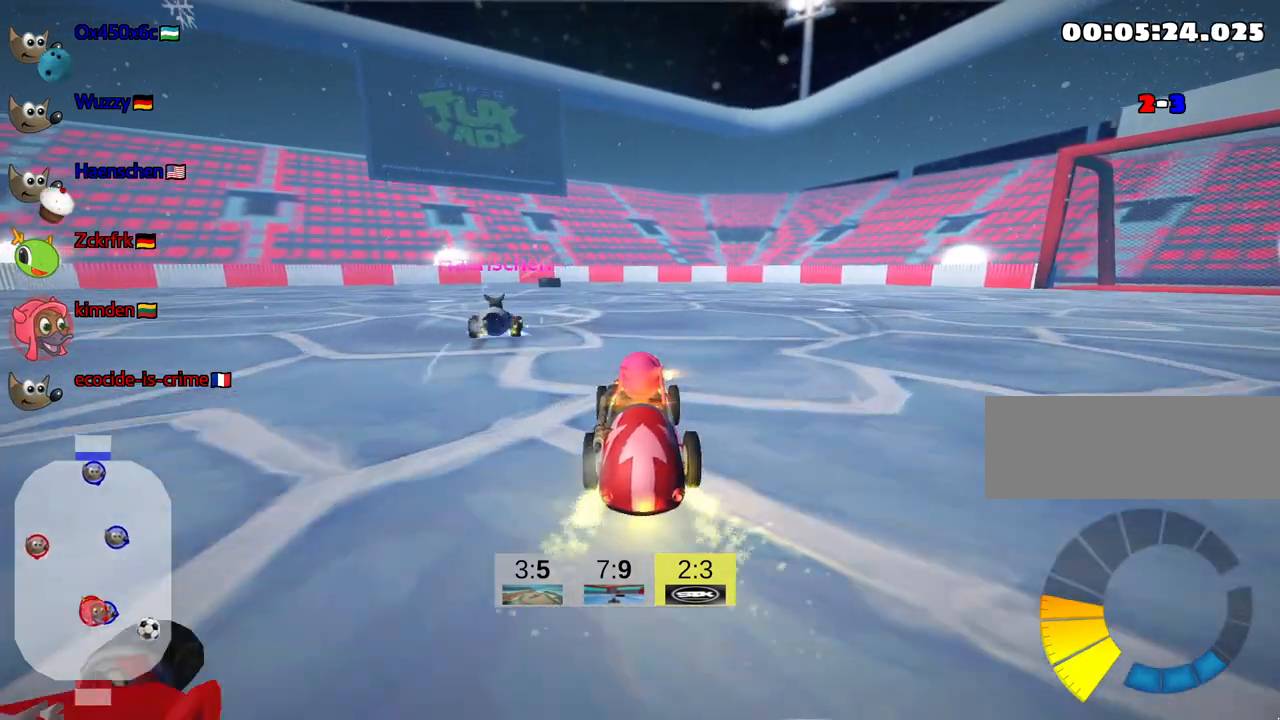
{"keys": ["down"], "events": []}
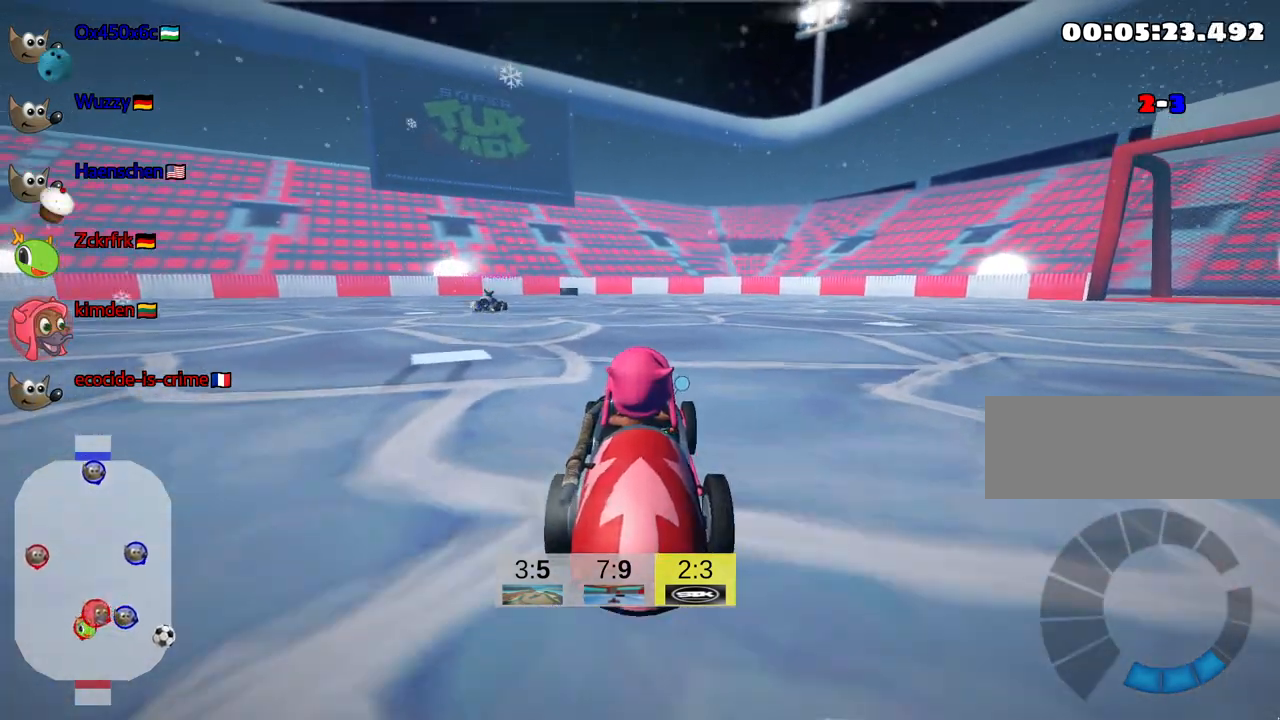
{"keys": [], "events": [[284, "down", "up"]]}
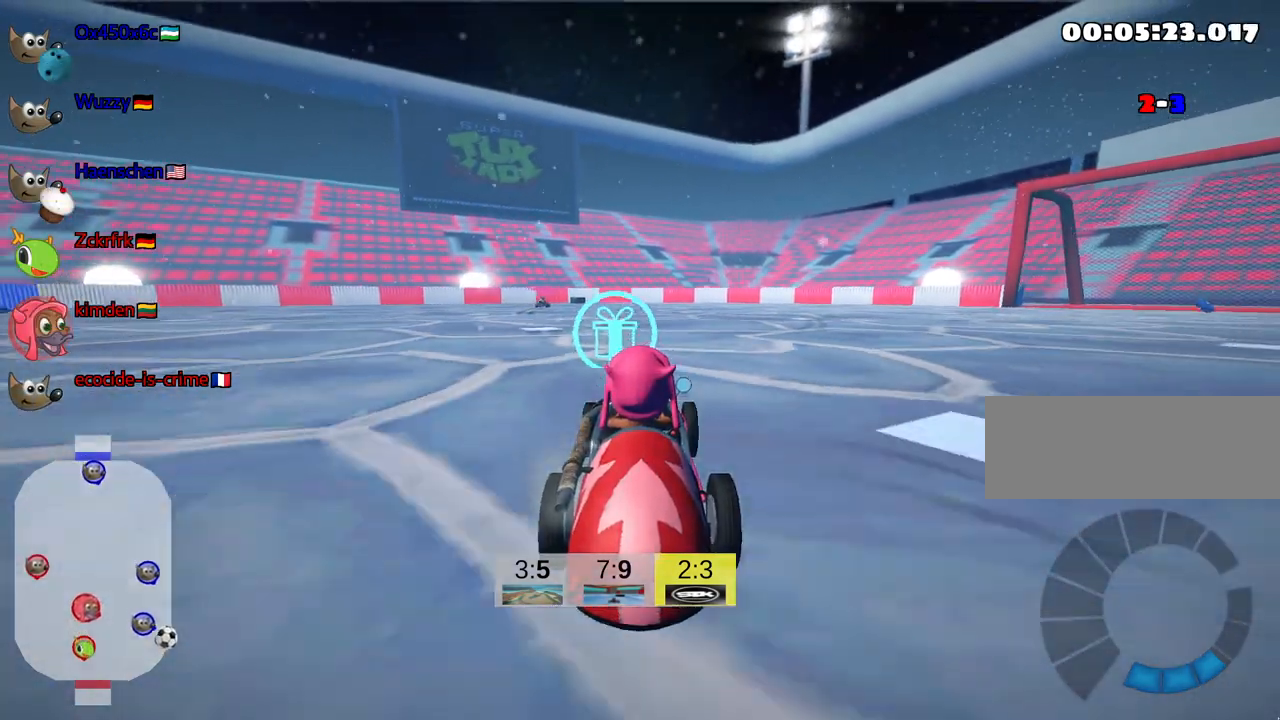
{"keys": ["up"], "events": [[17, "up", "down"]]}
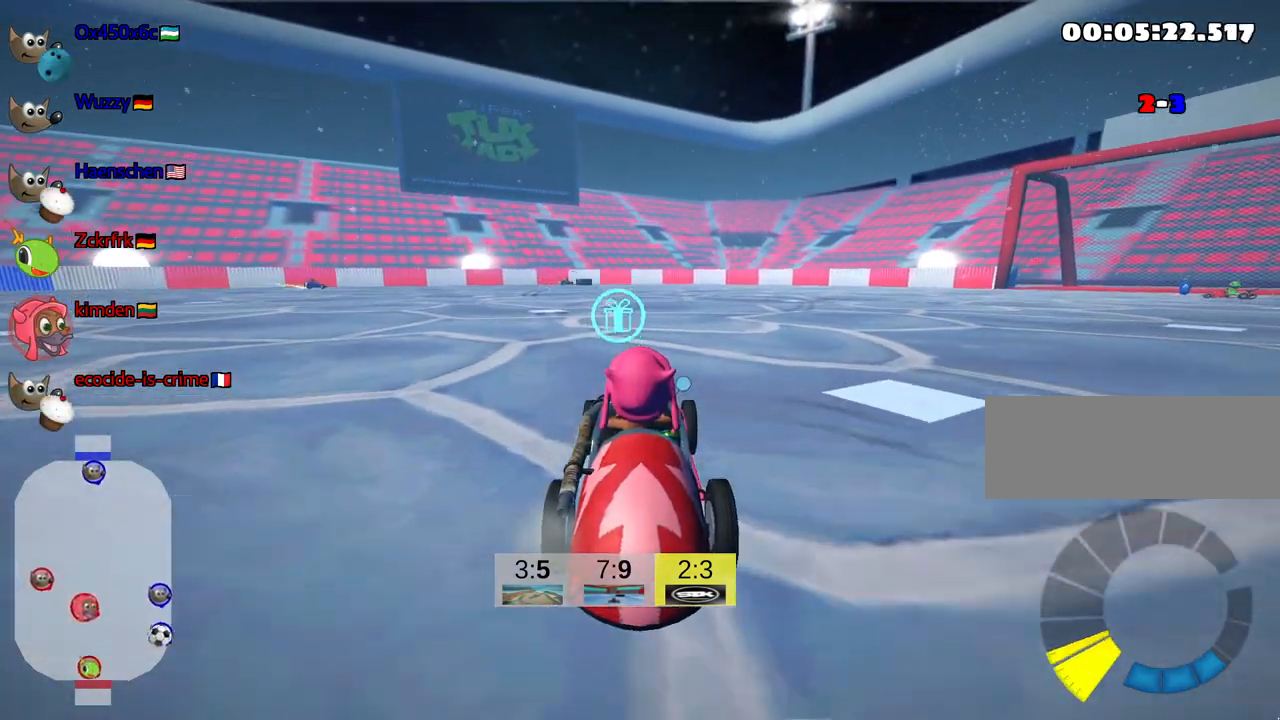
{"keys": ["right", "skid", "up"], "events": [[300, "skid", "down"], [317, "right", "down"]]}
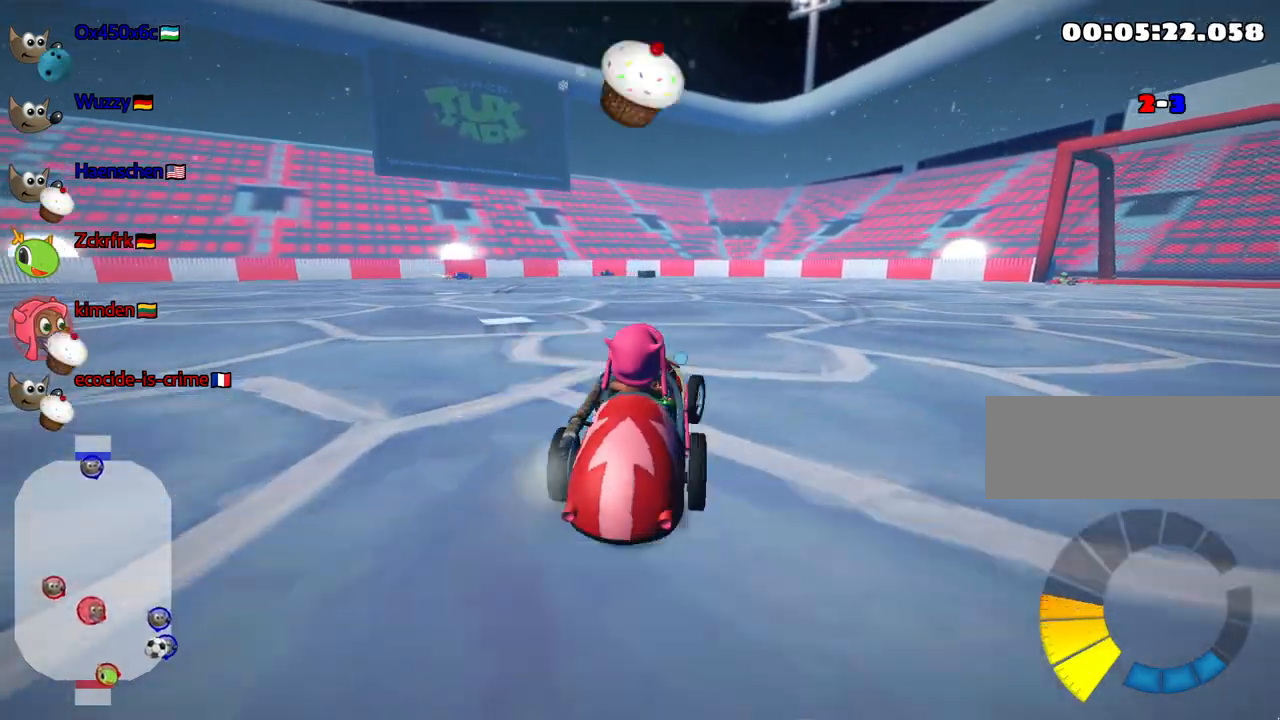
{"keys": ["up"], "events": [[17, "skid", "up"], [234, "right", "up"]]}
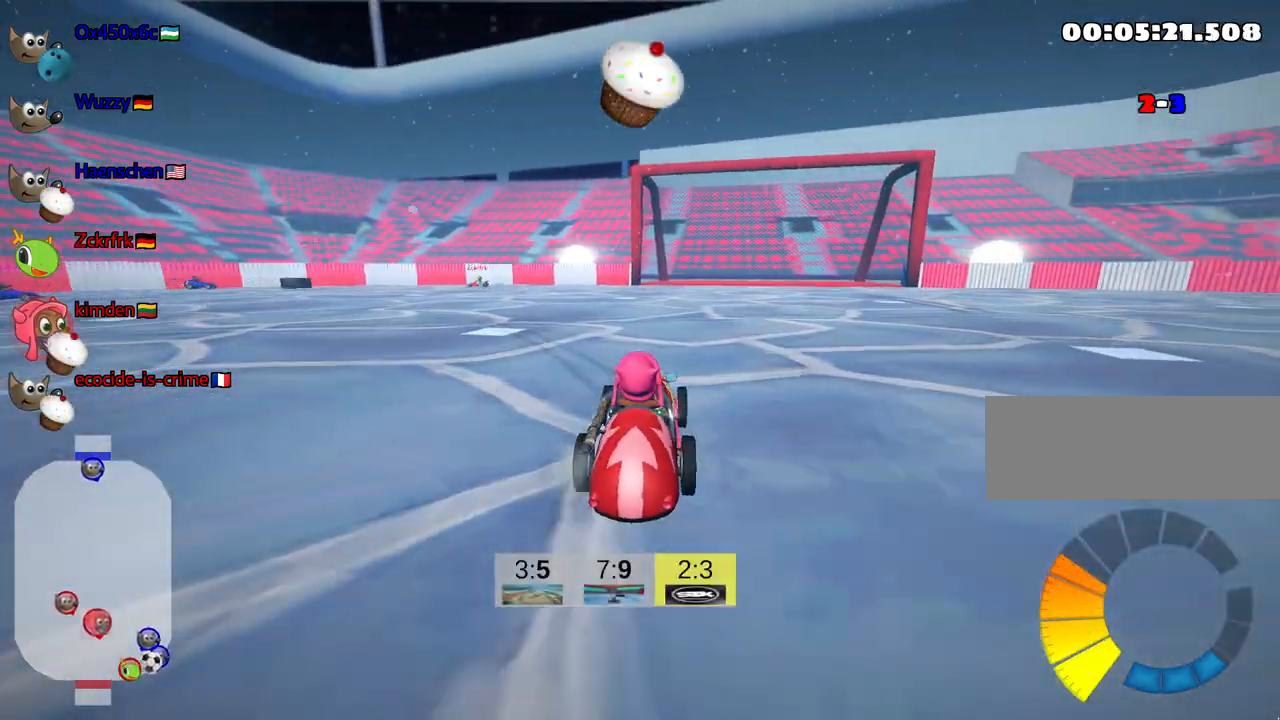
{"keys": ["up"], "events": [[17, "fire", "down"], [100, "fire", "up"]]}
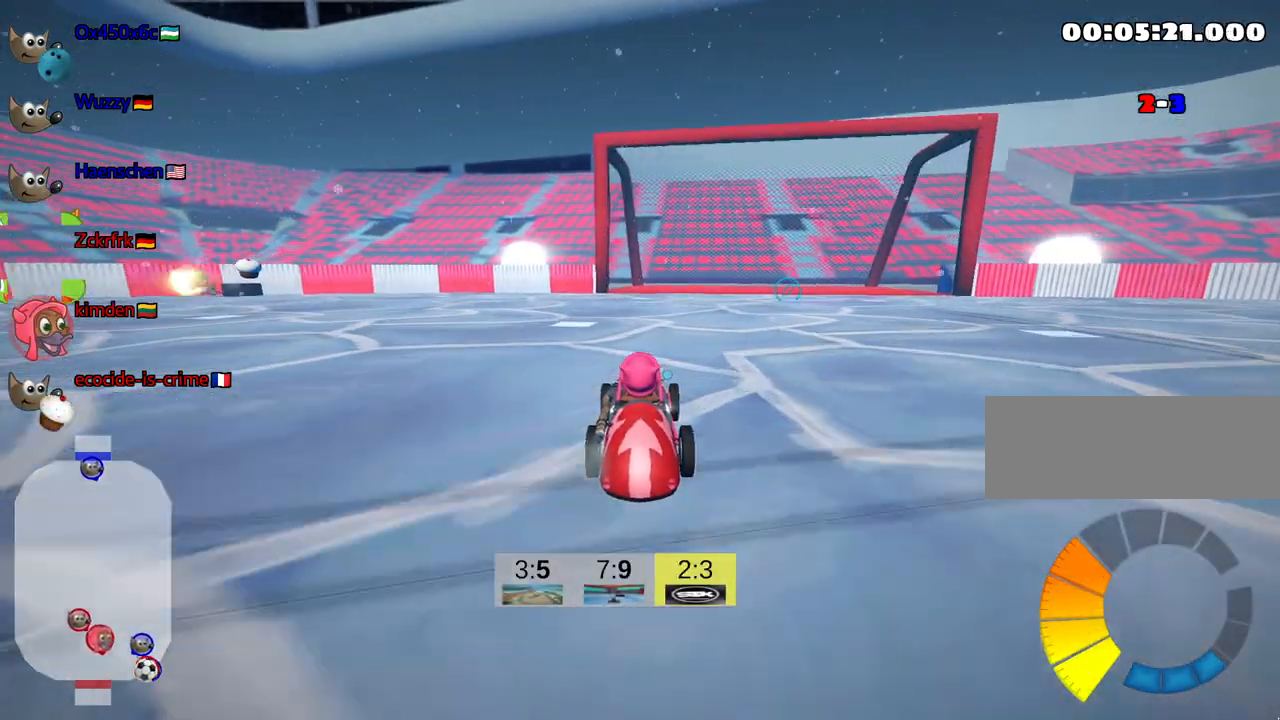
{"keys": ["left", "skid"], "events": [[350, "left", "down"], [367, "skid", "down"], [400, "up", "up"]]}
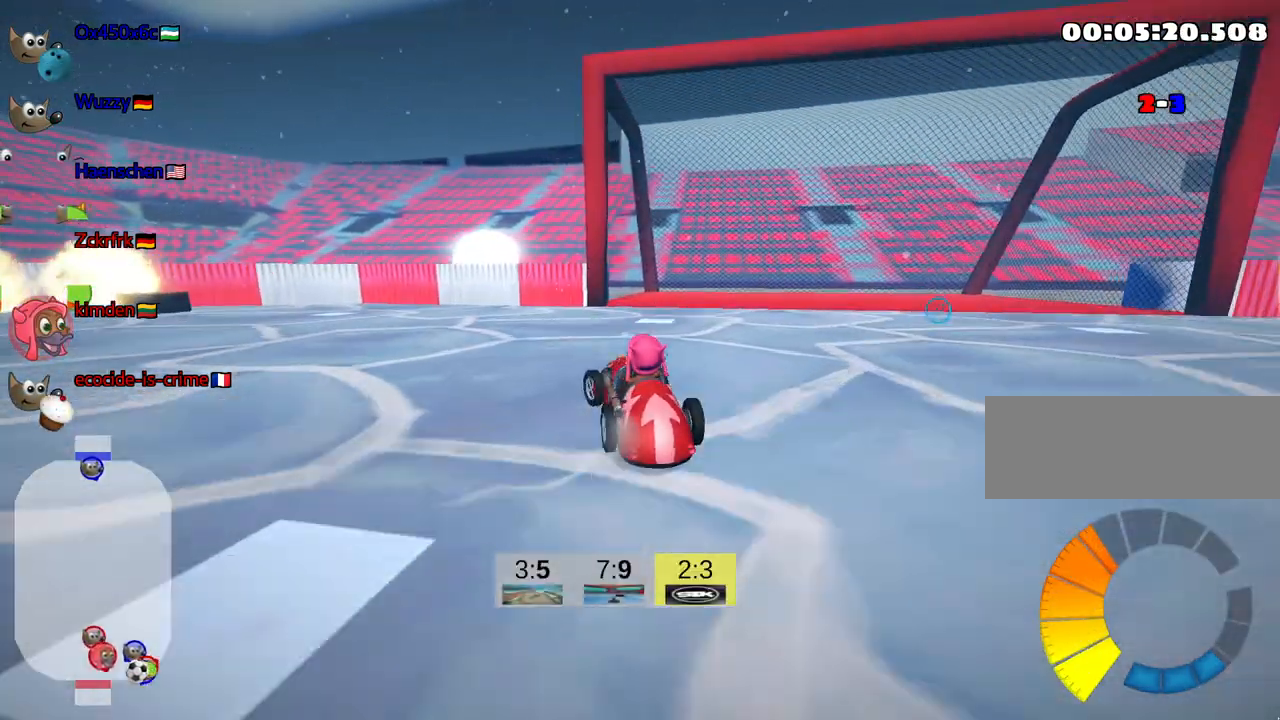
{"keys": ["left", "skid"], "events": []}
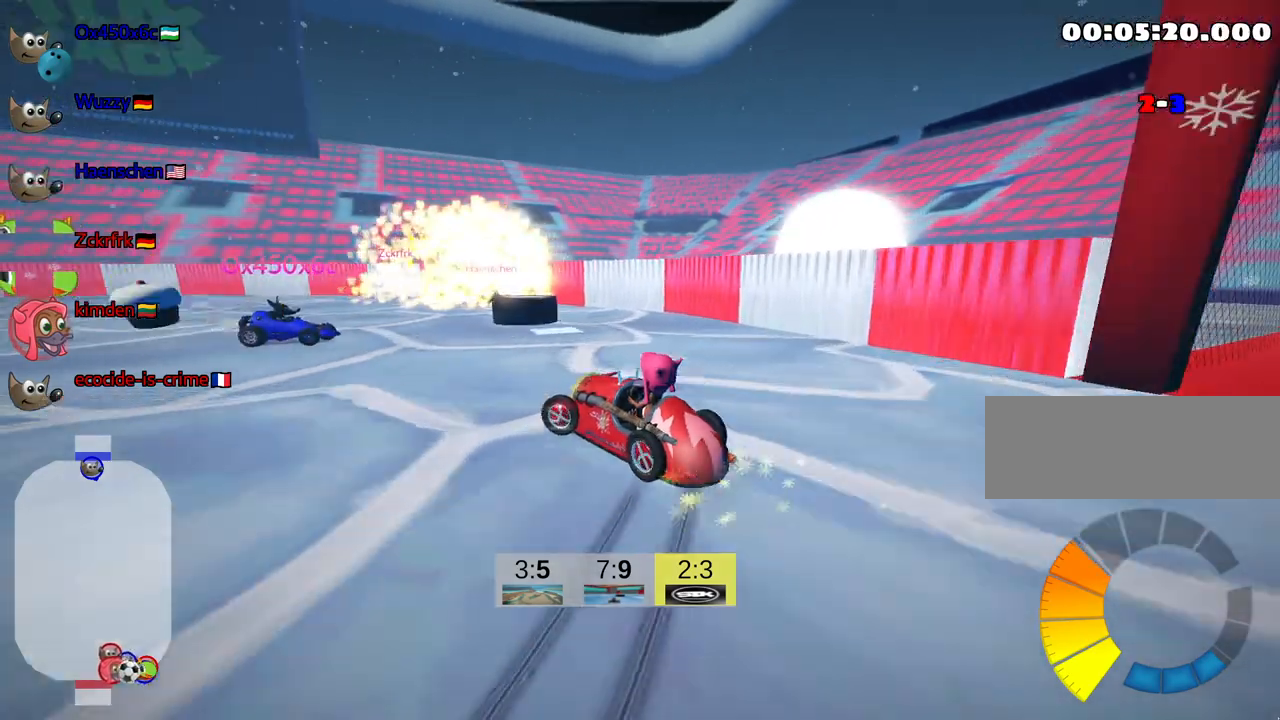
{"keys": ["left"], "events": [[150, "skid", "up"]]}
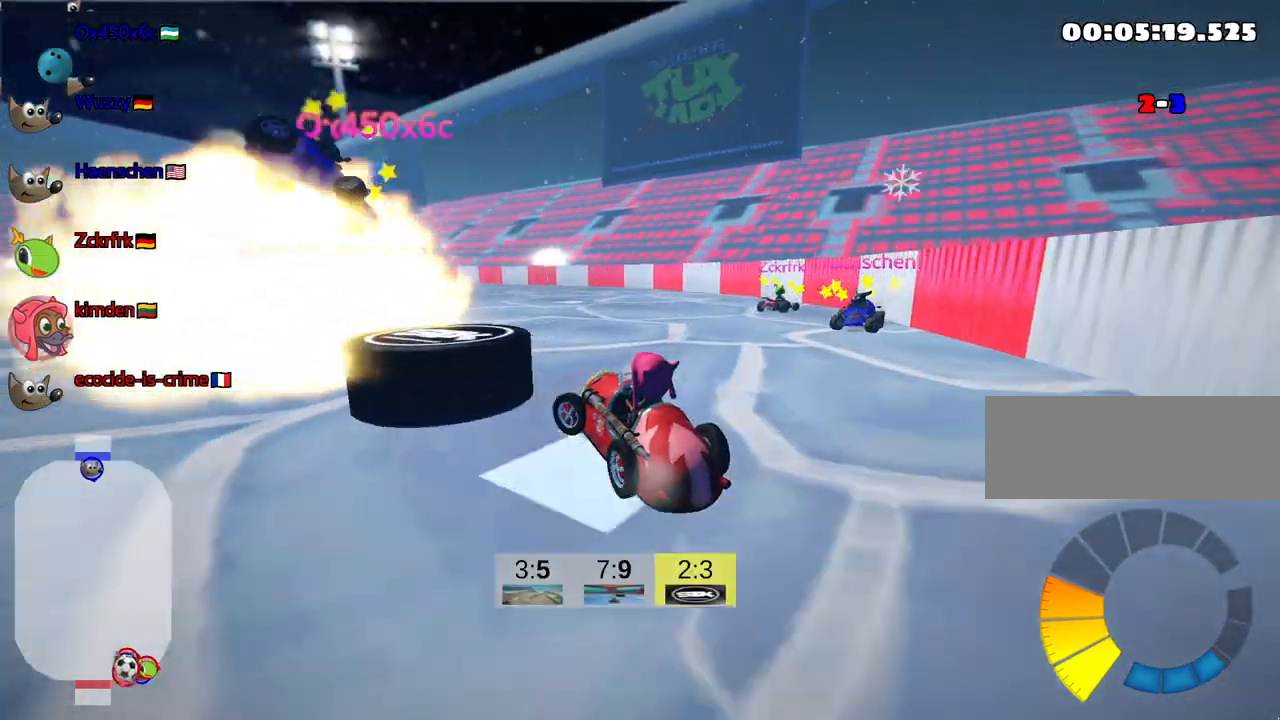
{"keys": ["right", "up"], "events": [[384, "left", "up"], [417, "up", "down"], [484, "right", "down"]]}
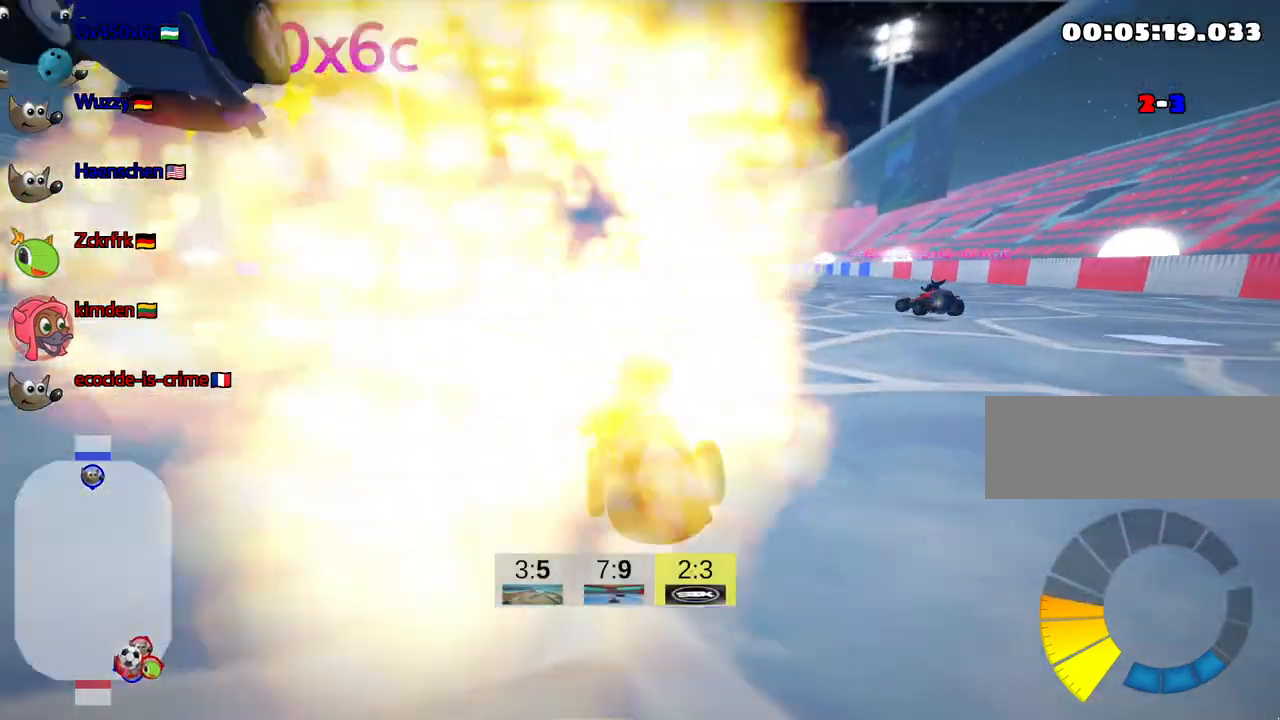
{"keys": ["up"], "events": [[317, "right", "up"]]}